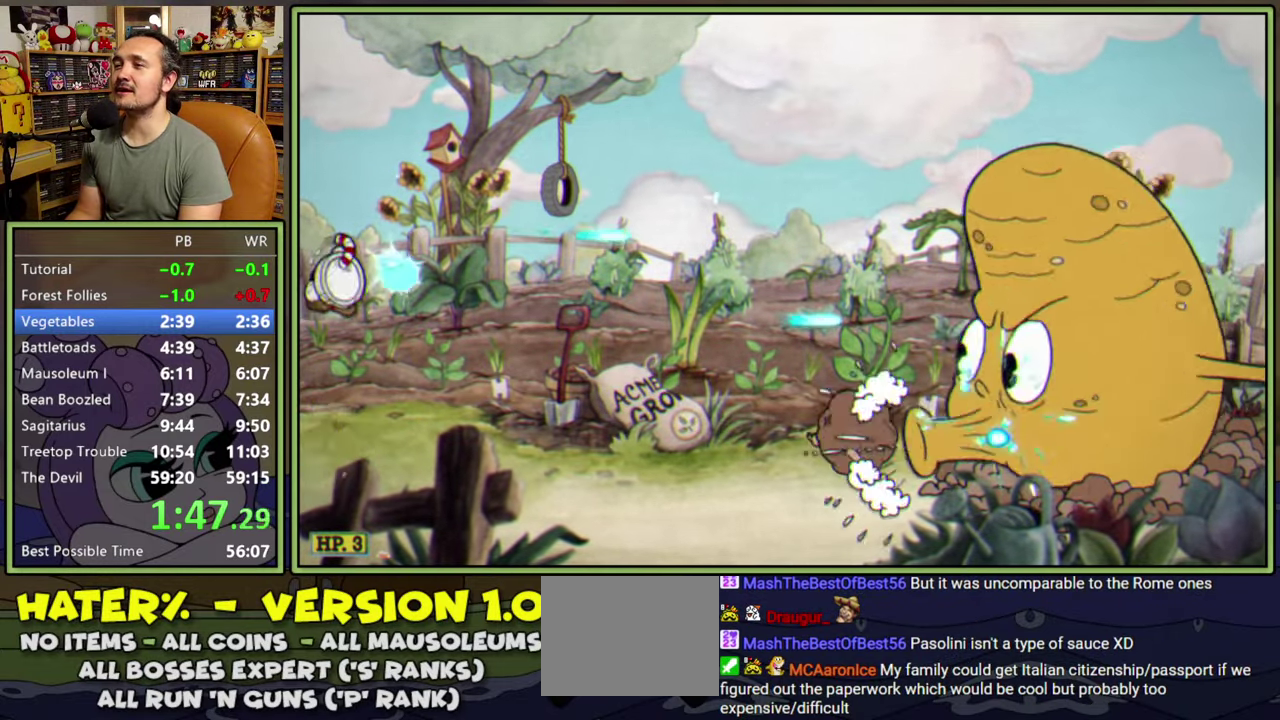
Gameplay with a controller (Xbox layout); each line is a JSON object with the inputs held at the frame after it. "events" lists button and stick changes between this image and that frame as [ms after this image, input, new state], when the widget could be followed in between. Not read: L2 L3 R2 left_stick.
{"buttons": ["L1"], "right_stick": "center", "events": [[367, "A", "down"], [450, "A", "up"]]}
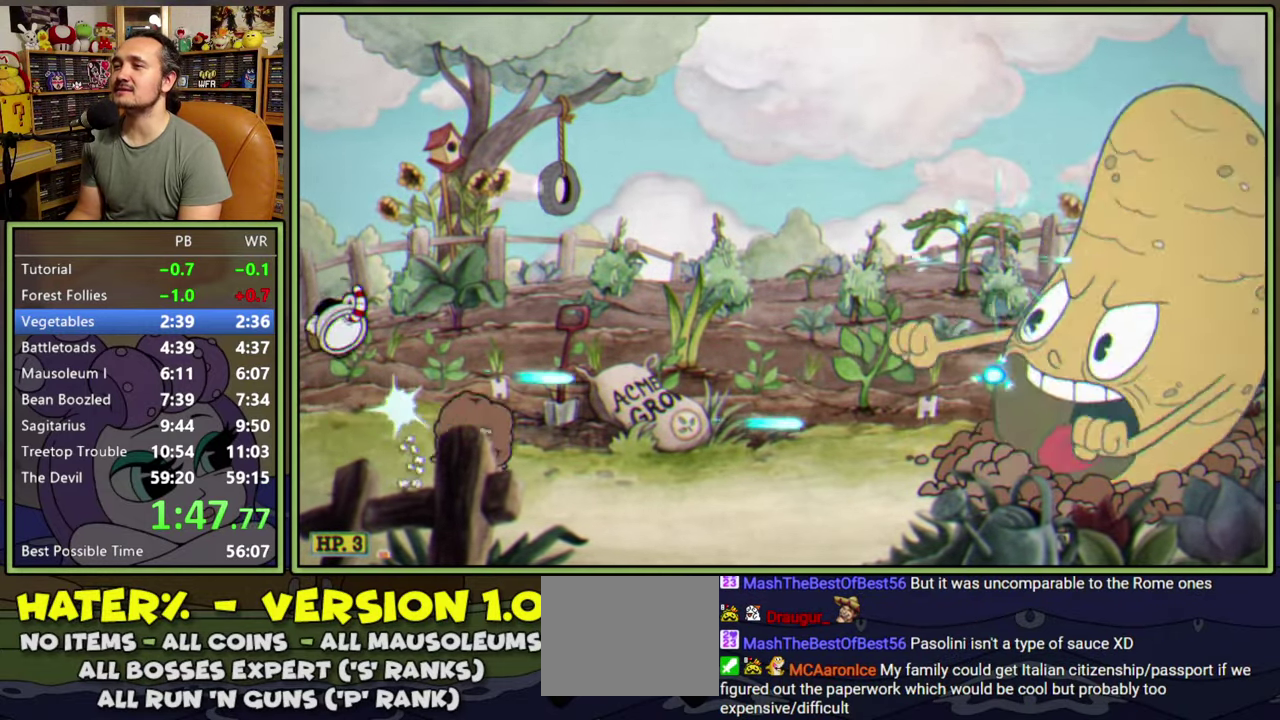
{"buttons": ["L1"], "right_stick": "center", "events": [[17, "DPAD_RIGHT", "down"], [67, "DPAD_RIGHT", "up"]]}
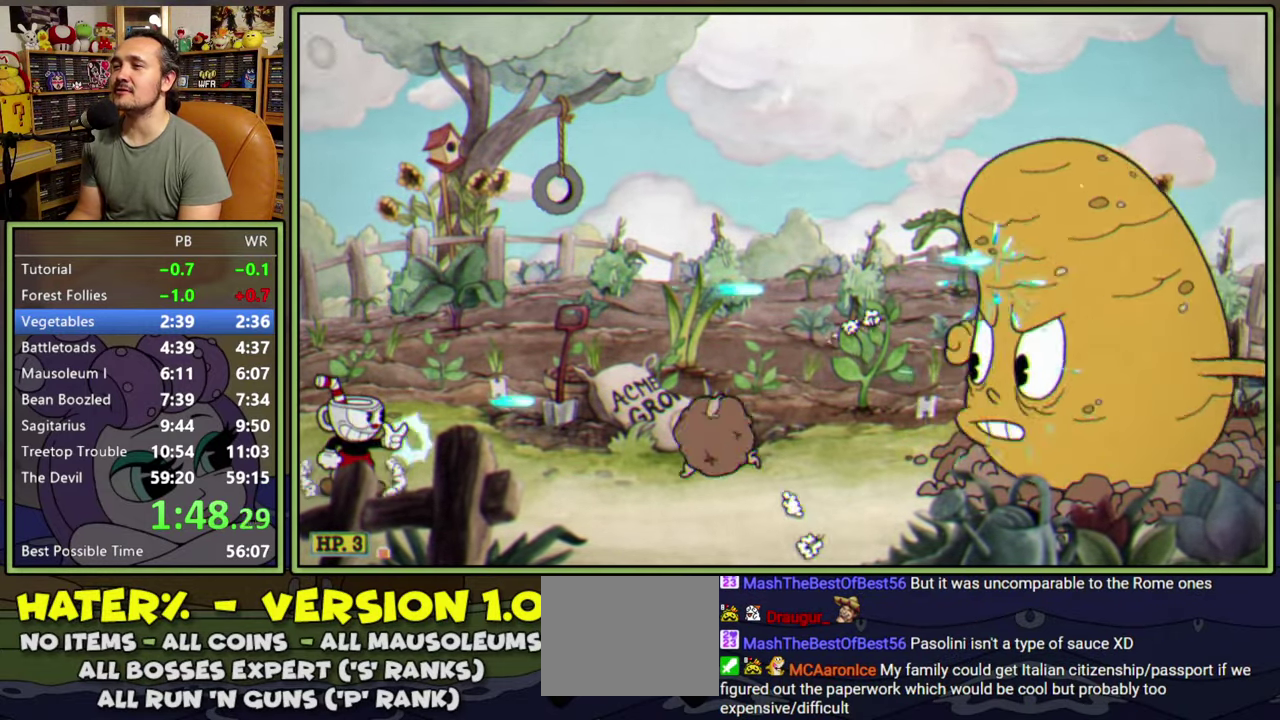
{"buttons": ["L1"], "right_stick": "center", "events": [[100, "A", "down"], [183, "A", "up"], [233, "DPAD_RIGHT", "down"], [300, "DPAD_RIGHT", "up"]]}
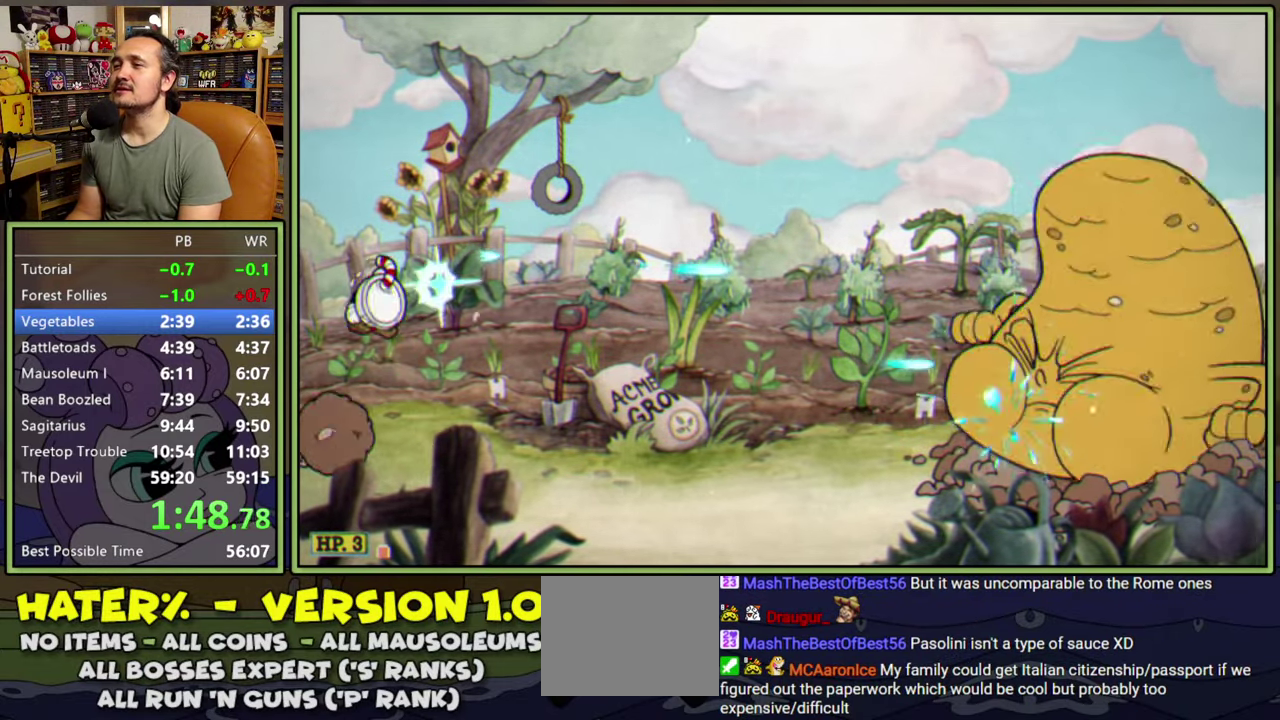
{"buttons": ["L1", "DPAD_RIGHT"], "right_stick": "center", "events": [[217, "A", "down"], [283, "A", "up"], [483, "DPAD_RIGHT", "down"]]}
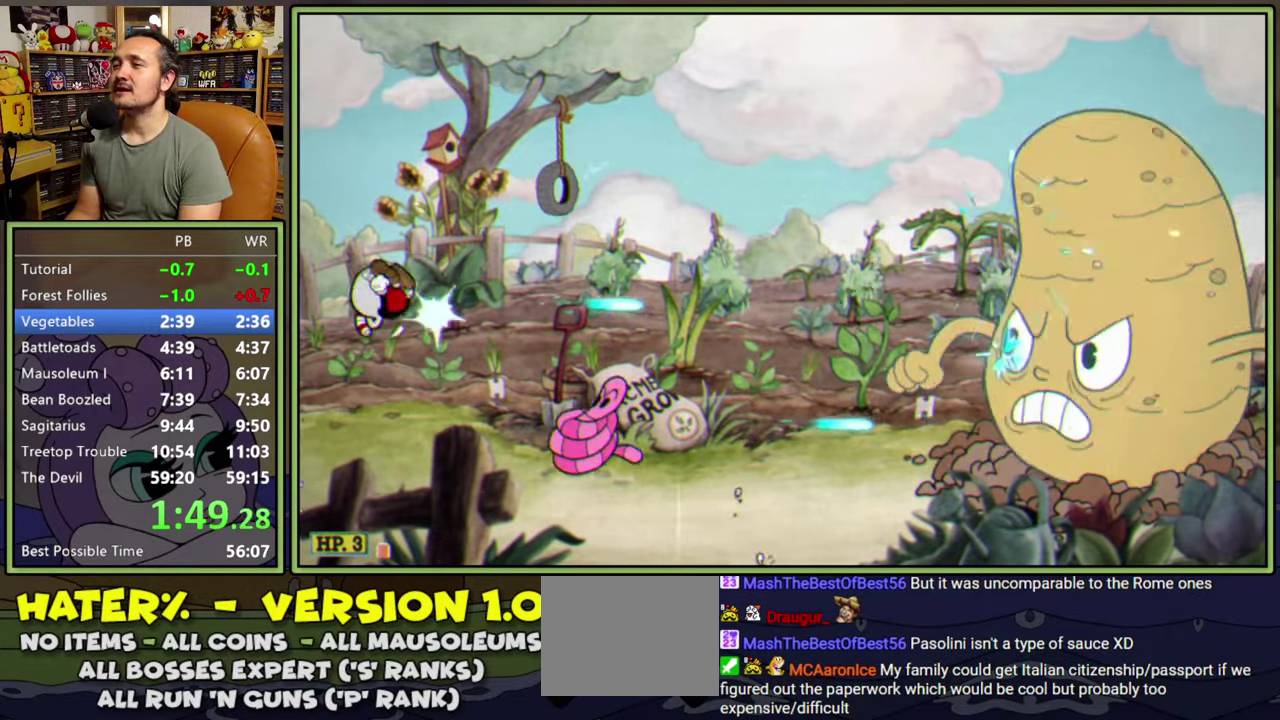
{"buttons": ["L1"], "right_stick": "center", "events": [[67, "DPAD_RIGHT", "up"], [117, "A", "down"], [200, "A", "up"]]}
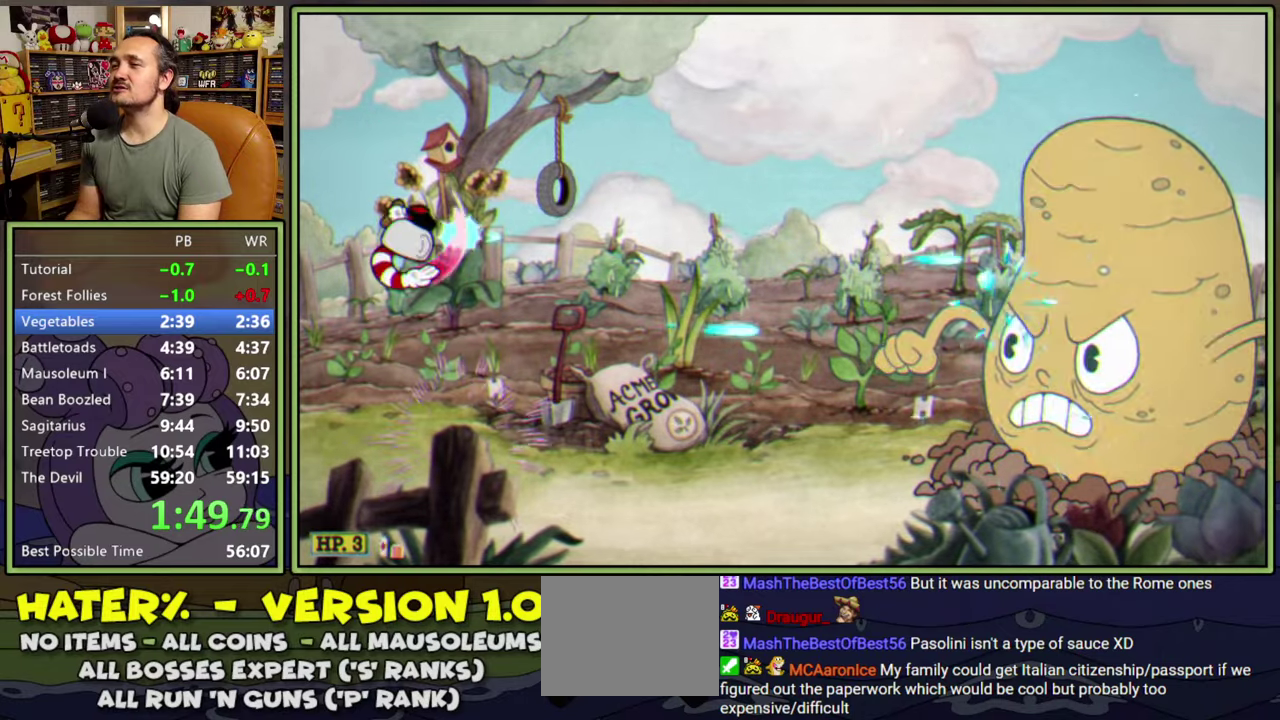
{"buttons": ["L1"], "right_stick": "center", "events": []}
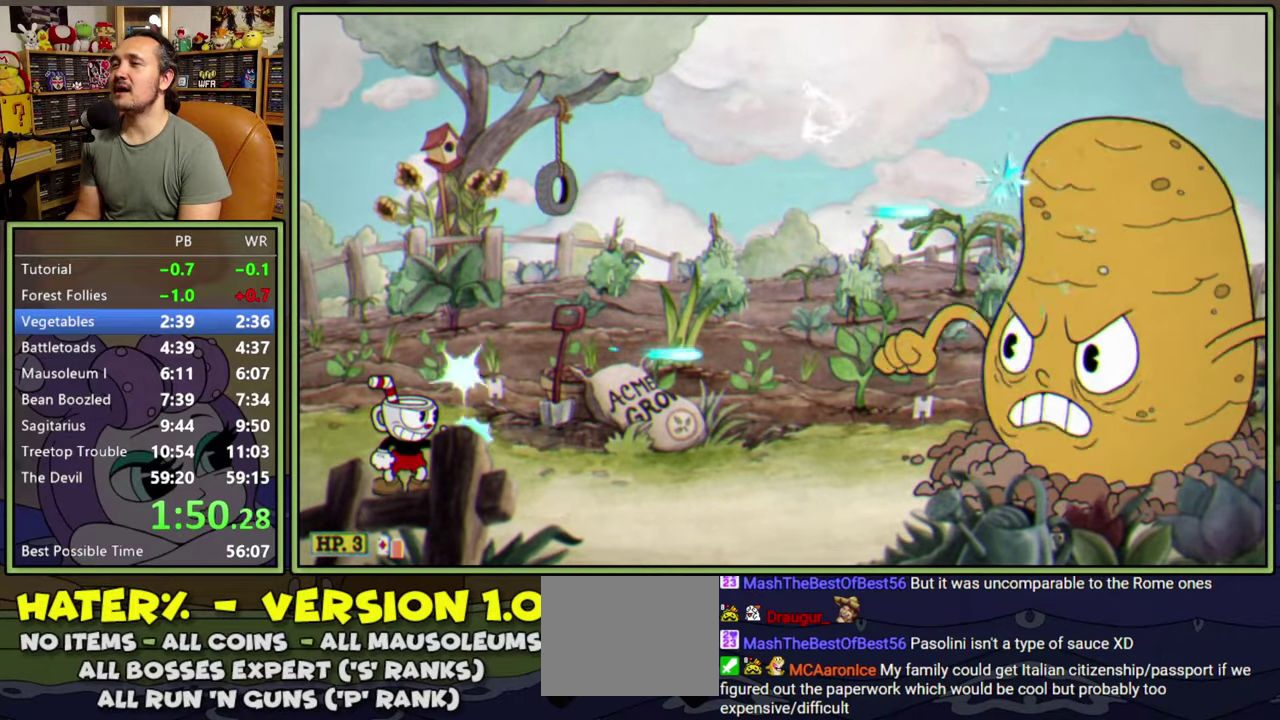
{"buttons": ["L1"], "right_stick": "center", "events": []}
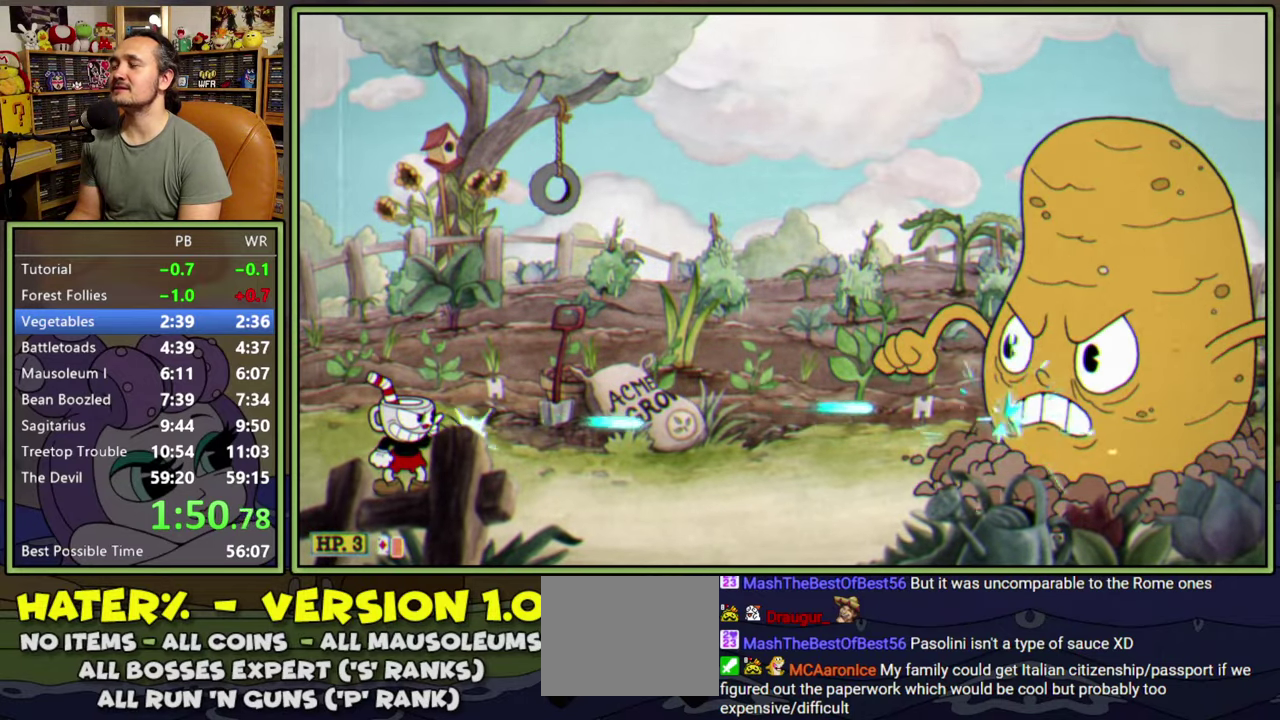
{"buttons": ["L1"], "right_stick": "center", "events": []}
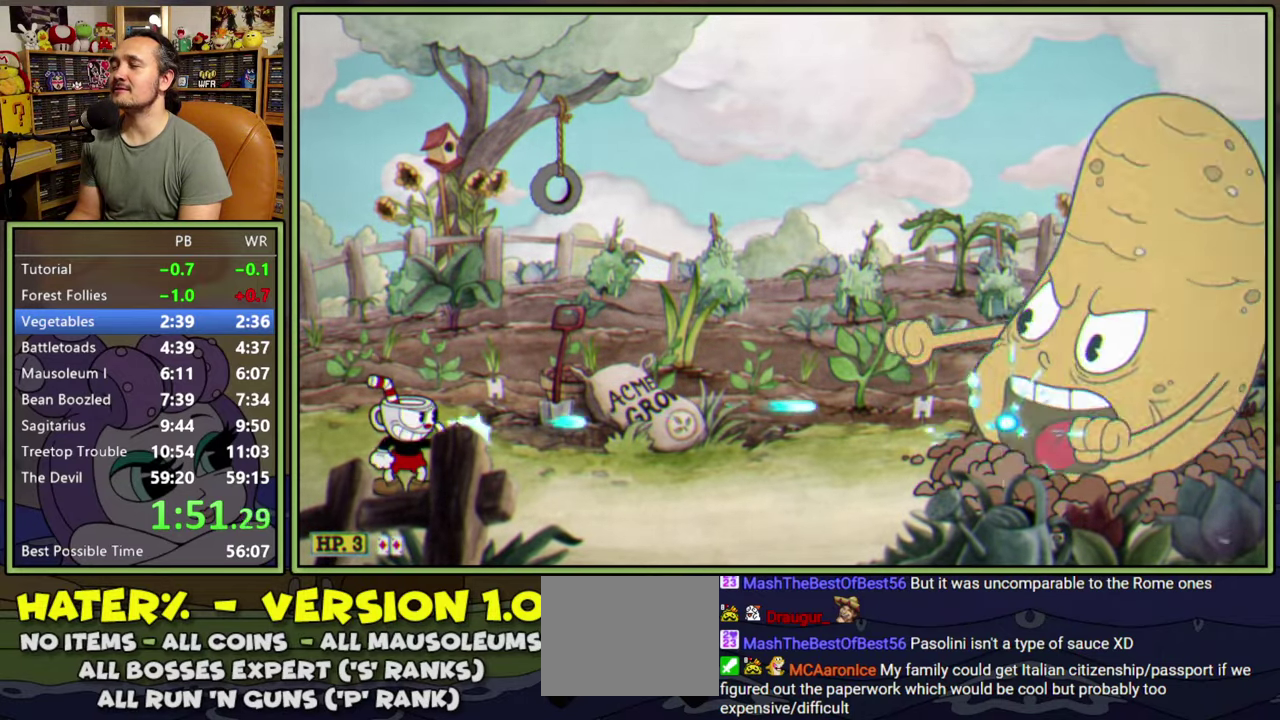
{"buttons": ["L1"], "right_stick": "center", "events": []}
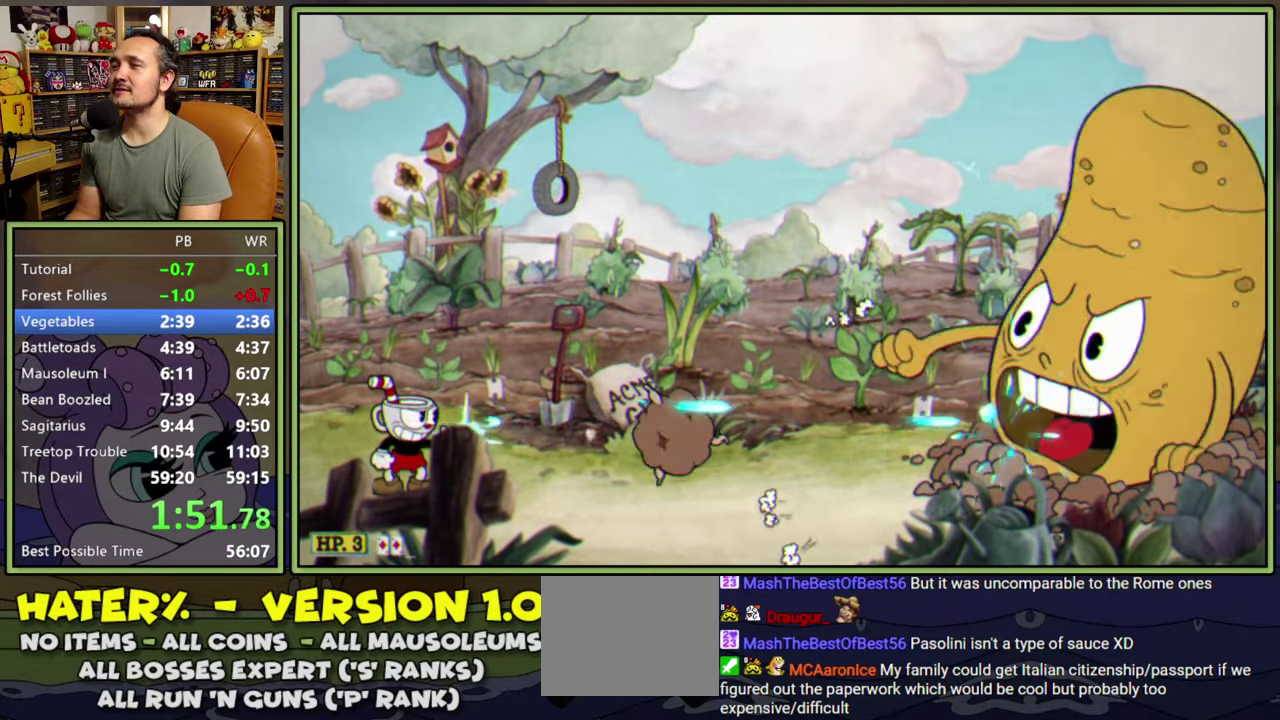
{"buttons": ["L1"], "right_stick": "center", "events": [[17, "A", "down"], [117, "A", "up"]]}
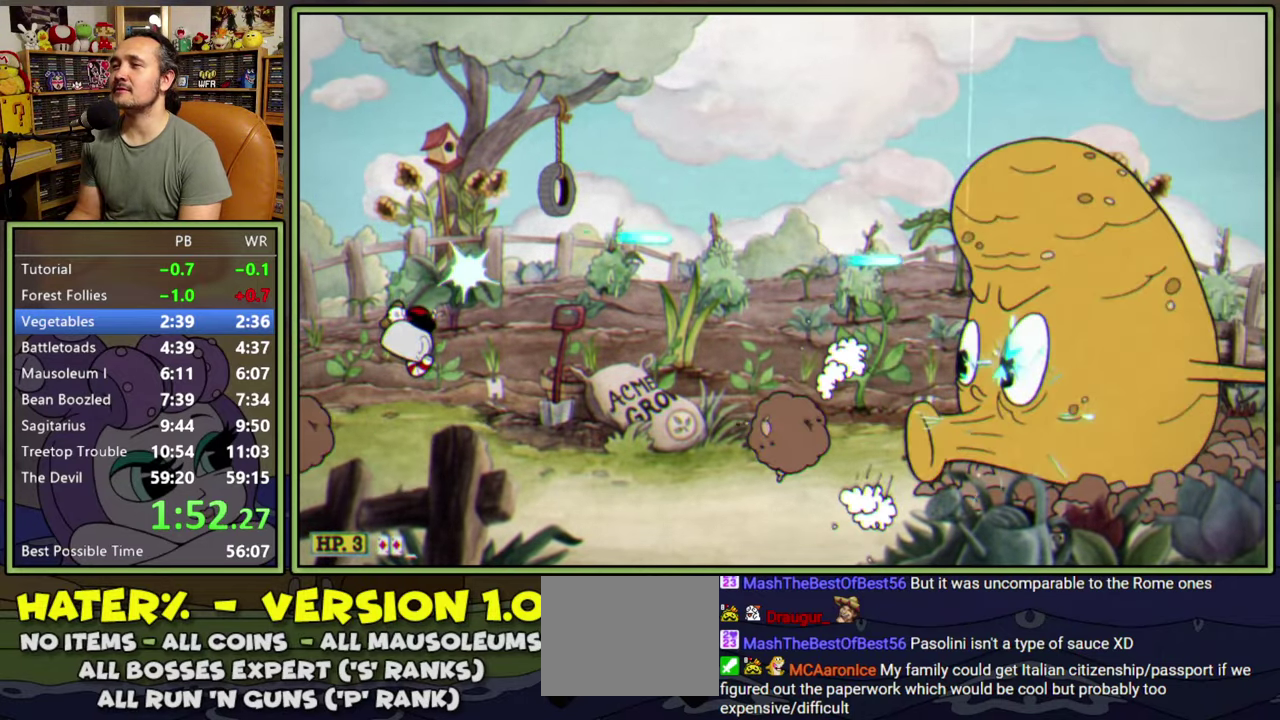
{"buttons": ["L1"], "right_stick": "center", "events": [[200, "A", "down"], [267, "A", "up"]]}
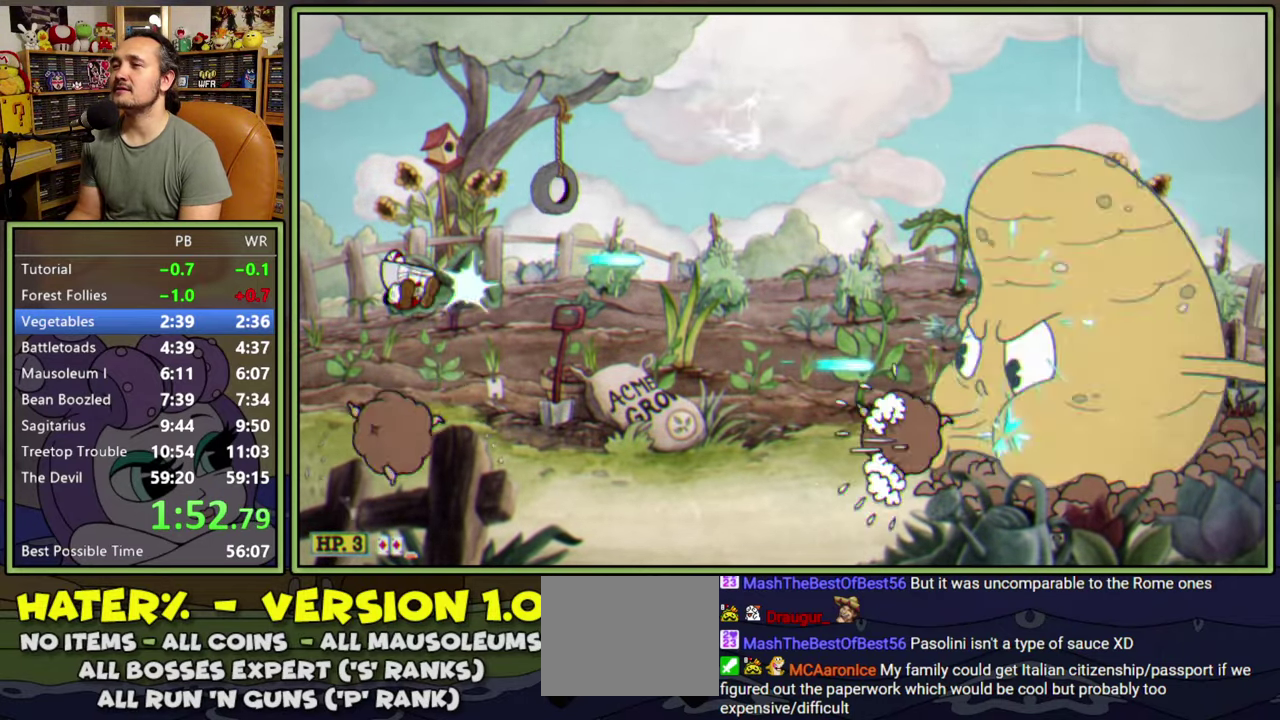
{"buttons": ["L1", "DPAD_RIGHT"], "right_stick": "center", "events": [[317, "A", "down"], [400, "A", "up"], [483, "DPAD_RIGHT", "down"]]}
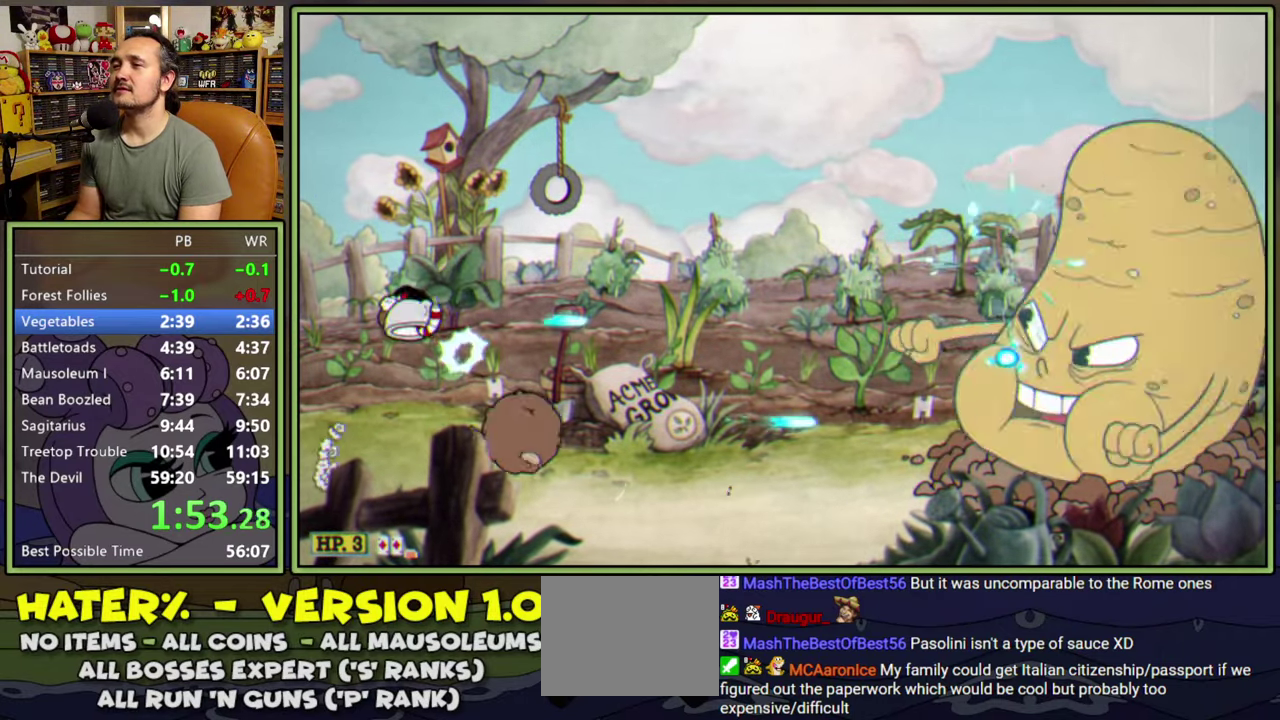
{"buttons": ["L1"], "right_stick": "center", "events": [[33, "DPAD_RIGHT", "up"]]}
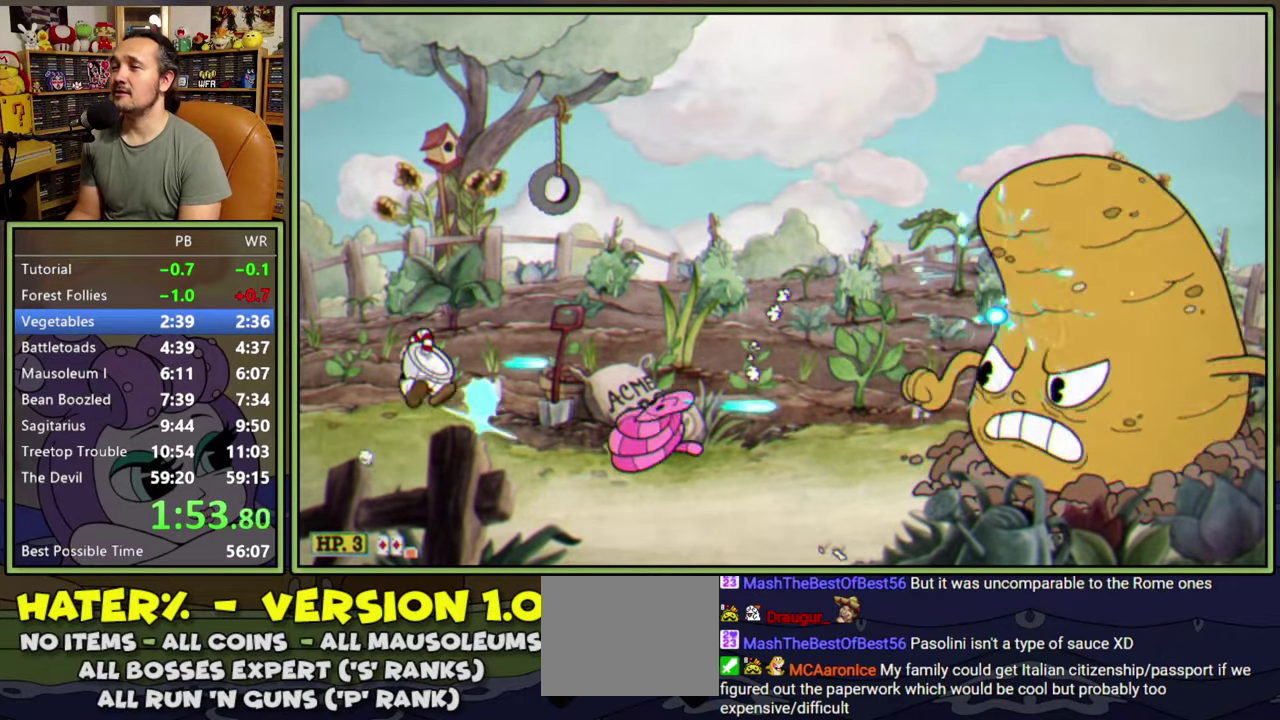
{"buttons": ["L1"], "right_stick": "center", "events": [[217, "A", "down"], [267, "A", "up"]]}
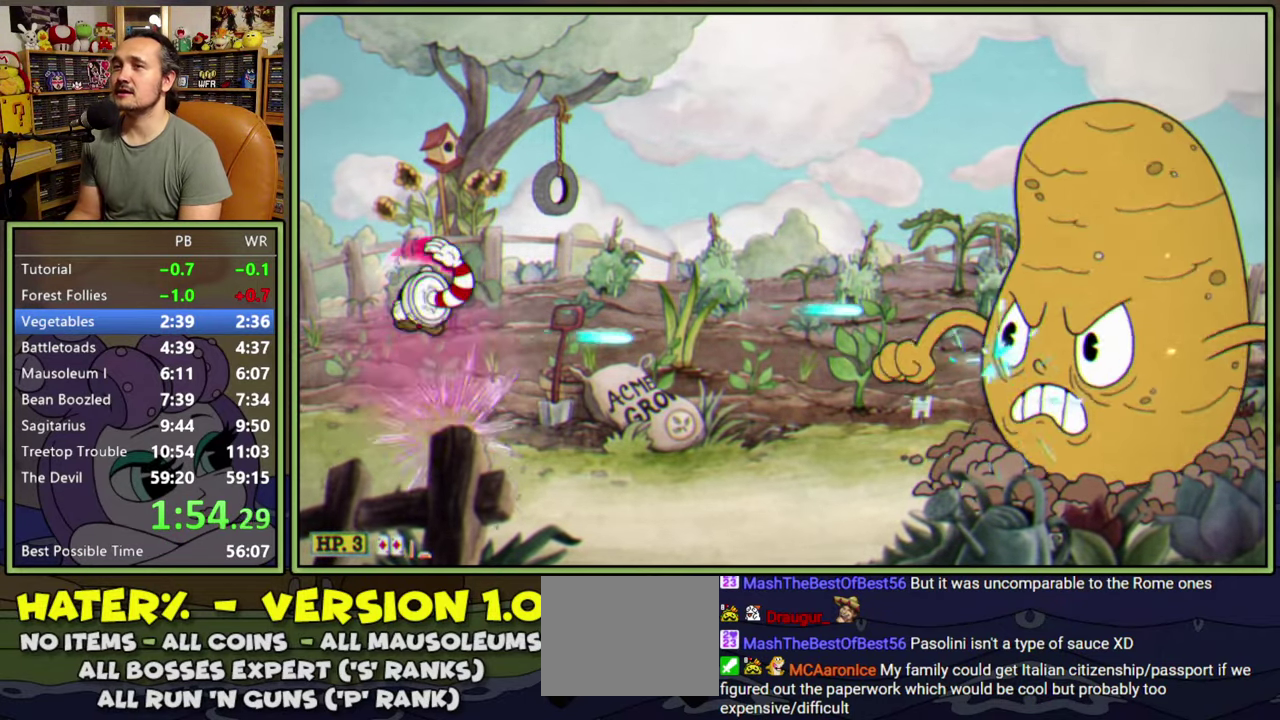
{"buttons": ["L1"], "right_stick": "center", "events": []}
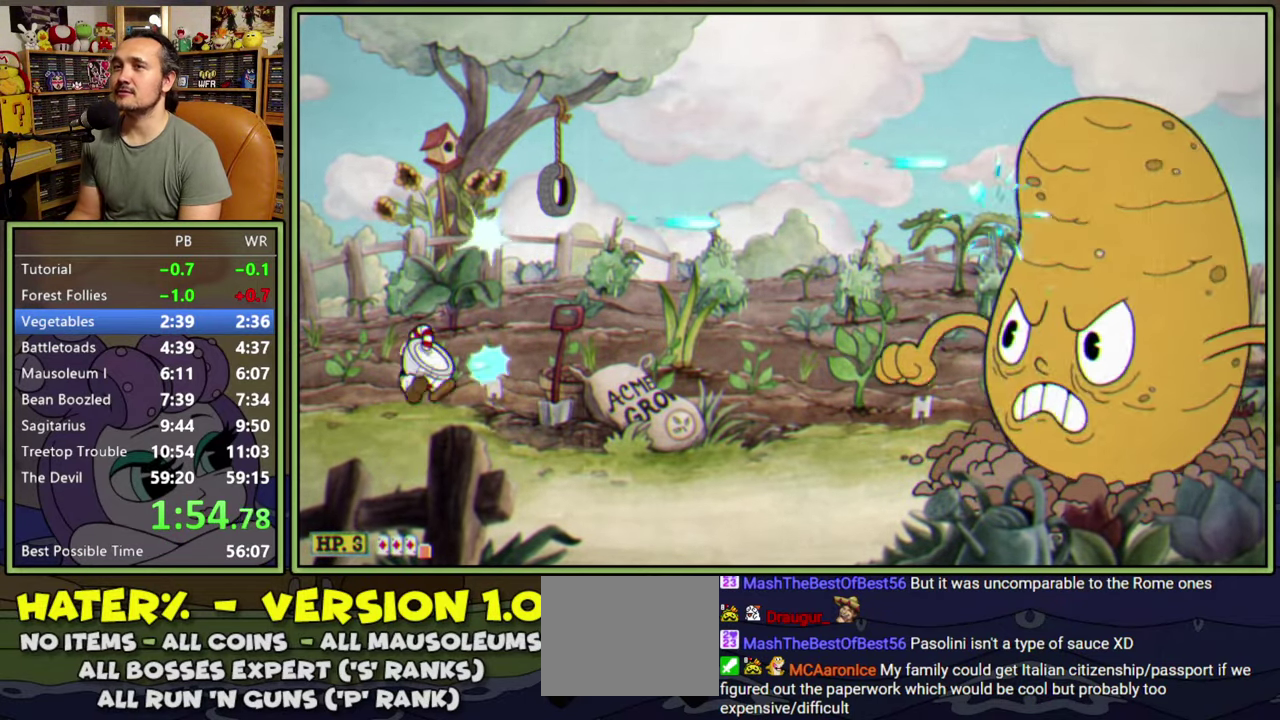
{"buttons": ["L1"], "right_stick": "center", "events": []}
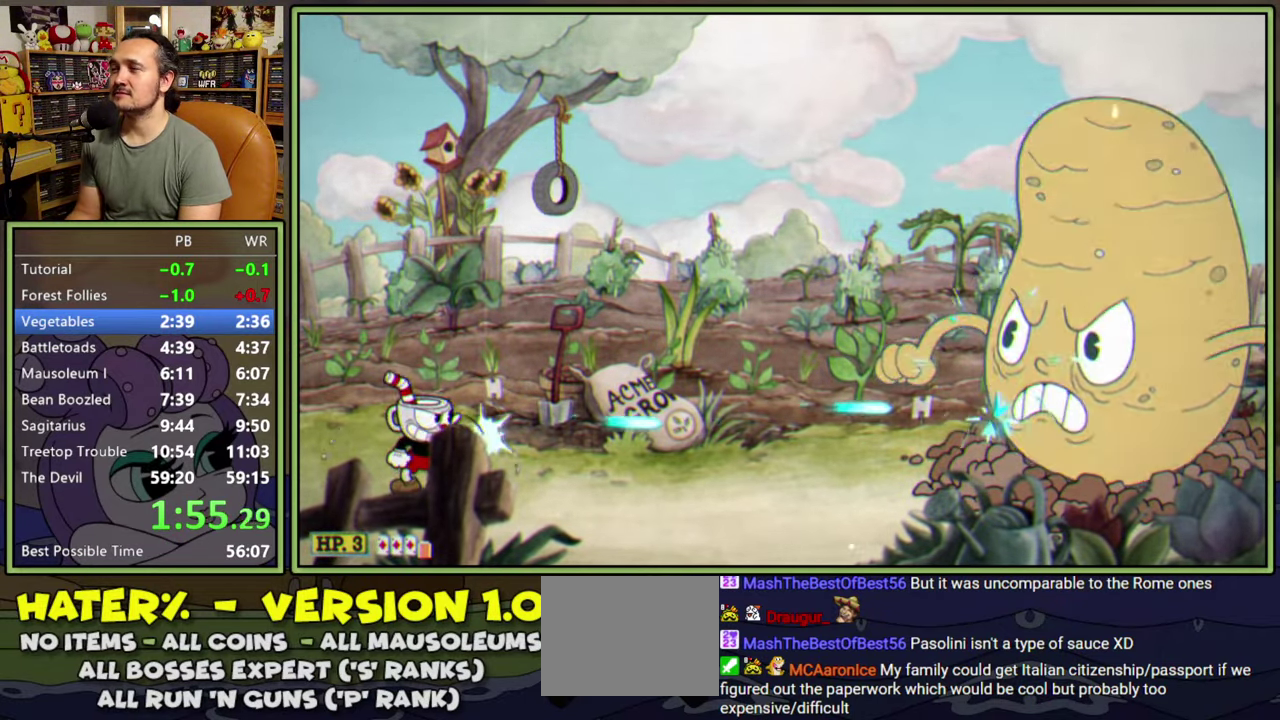
{"buttons": ["L1"], "right_stick": "center", "events": []}
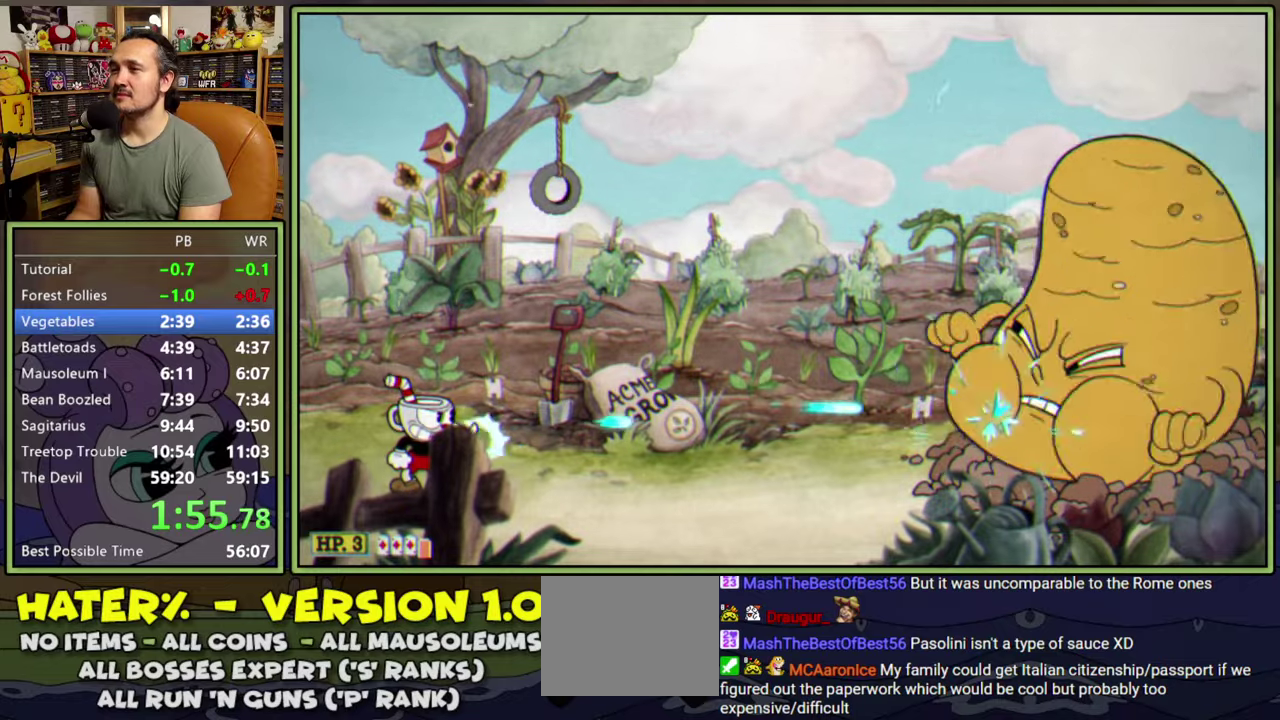
{"buttons": ["L1"], "right_stick": "center", "events": [[417, "A", "down"], [500, "A", "up"]]}
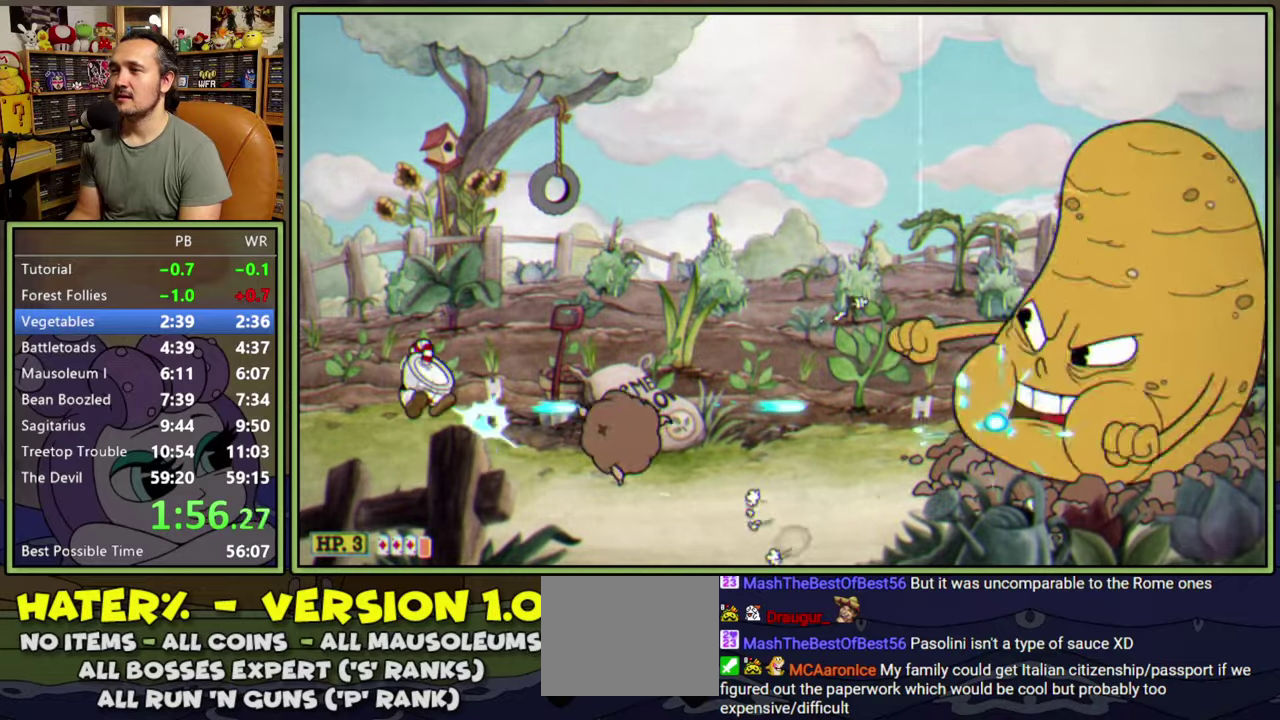
{"buttons": ["L1"], "right_stick": "center", "events": [[117, "DPAD_RIGHT", "down"], [167, "DPAD_RIGHT", "up"]]}
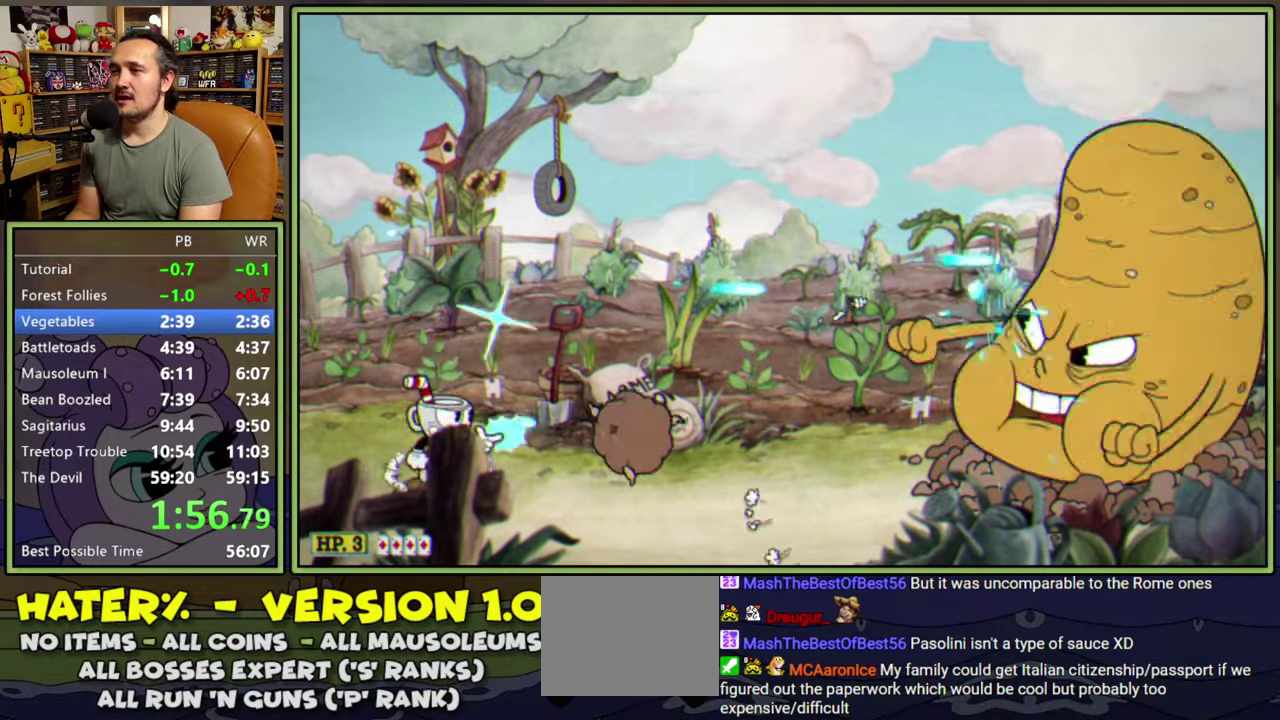
{"buttons": ["L1", "DPAD_RIGHT"], "right_stick": "center", "events": [[17, "A", "down"], [217, "DPAD_RIGHT", "down"], [350, "A", "up"]]}
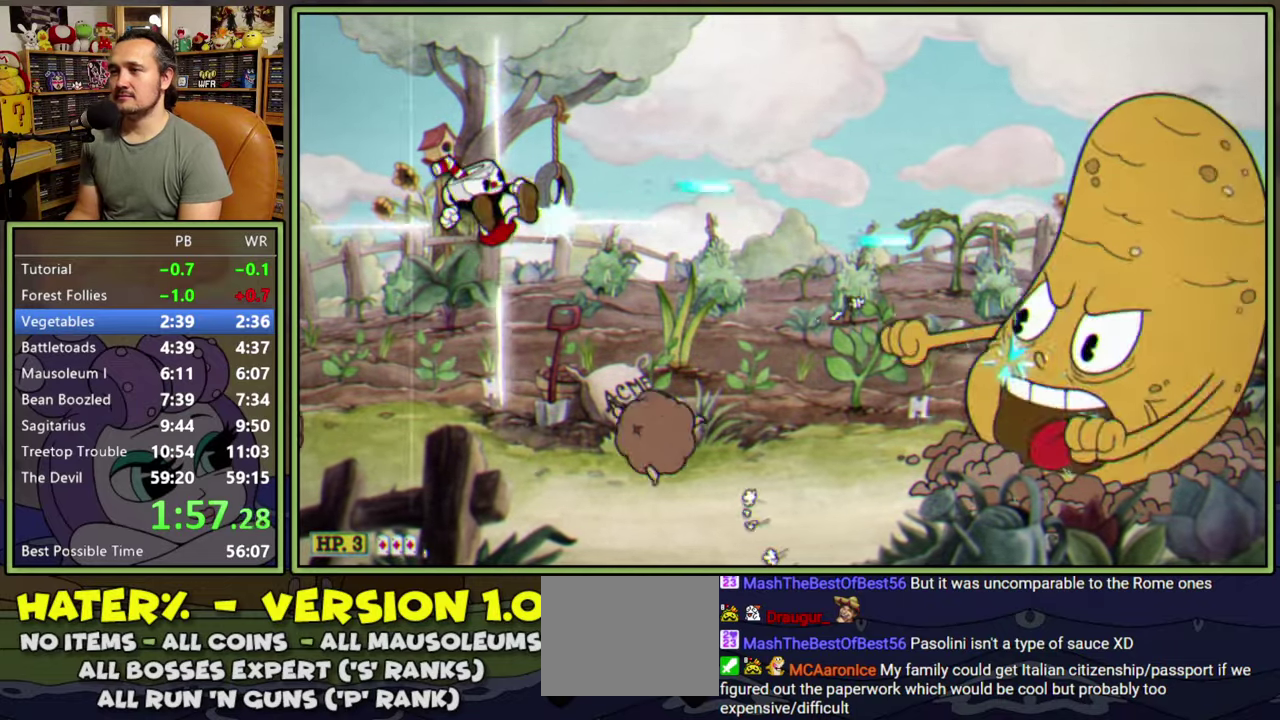
{"buttons": ["L1"], "right_stick": "center", "events": [[450, "DPAD_RIGHT", "up"]]}
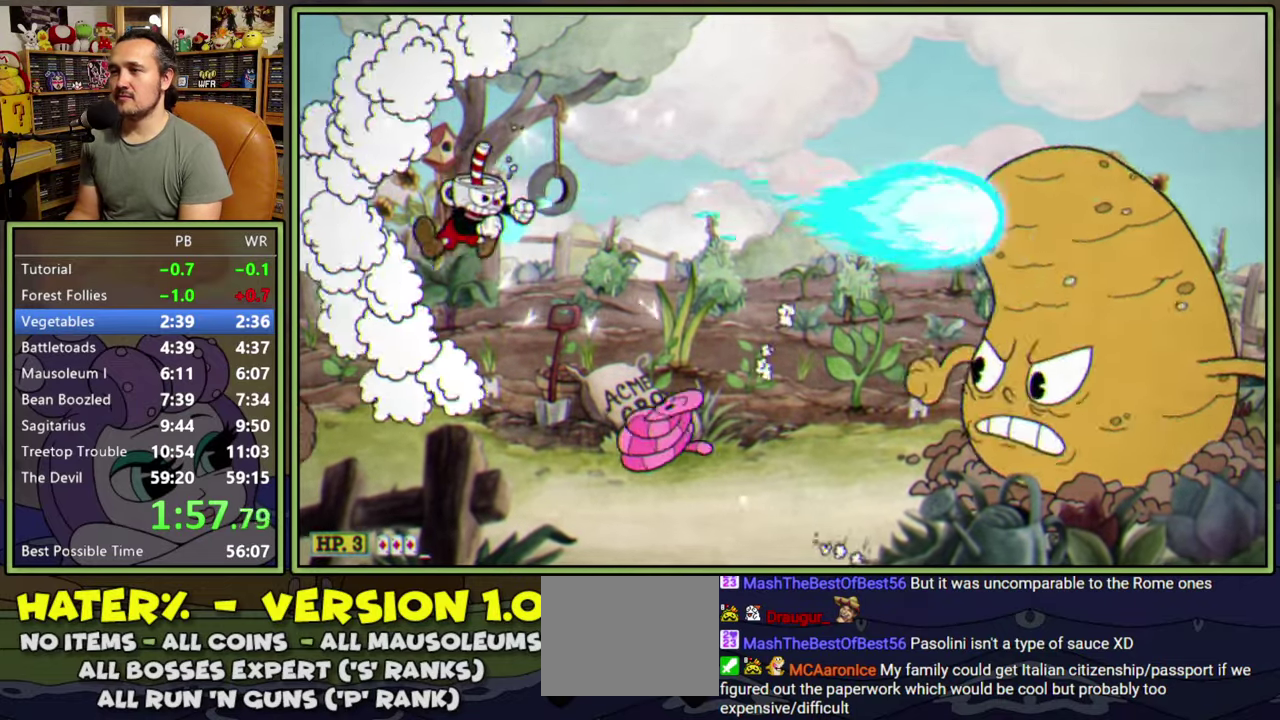
{"buttons": ["L1", "DPAD_RIGHT"], "right_stick": "center", "events": [[33, "DPAD_RIGHT", "down"], [83, "A", "down"], [267, "A", "up"]]}
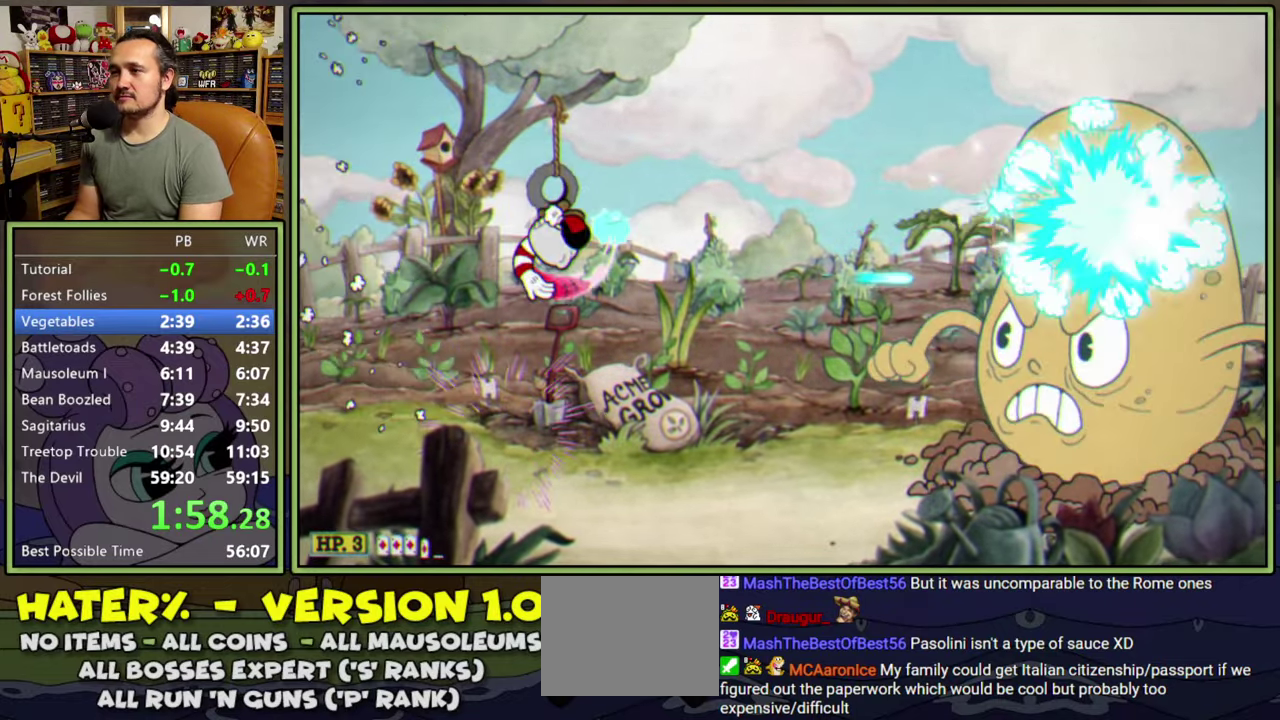
{"buttons": ["L1", "DPAD_RIGHT"], "right_stick": "center", "events": []}